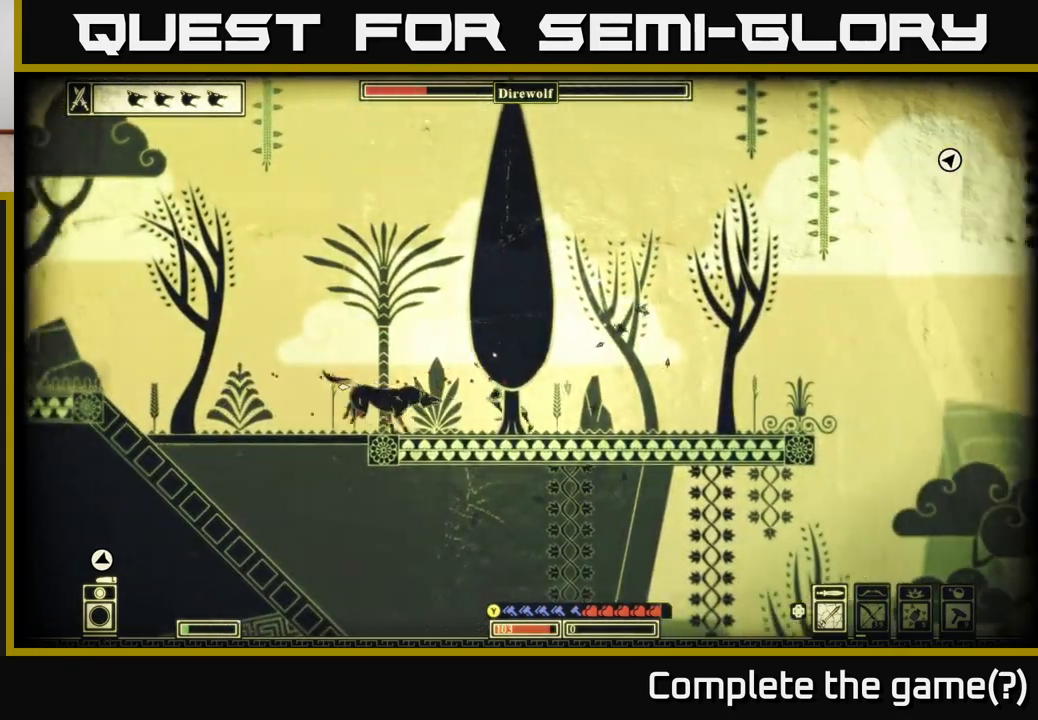
Gameplay with a controller (Xbox layout); each line is a JSON object with the inputs held at the frame after it. "events" lists button and stick changes between this image and that frame as [ms after this image, input, new state], when the widget could be followed in between.
{"buttons": [], "left_stick": "right", "right_stick": "down-left", "events": [[100, "right_stick", "left"], [233, "R2", "down"], [317, "R2", "up"], [383, "right_stick", "down-left"]]}
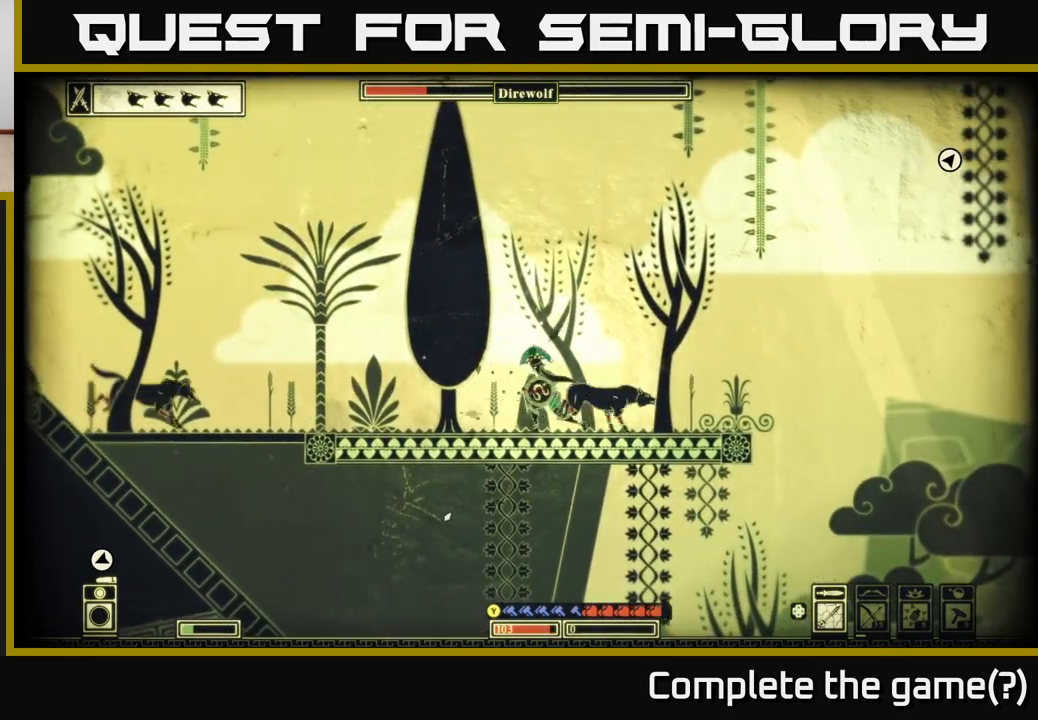
{"buttons": ["B"], "left_stick": "left", "right_stick": "center", "events": [[183, "right_stick", "right"], [217, "left_stick", "left"], [367, "left_stick", "center"], [417, "right_stick", "center"], [483, "left_stick", "left"], [500, "B", "down"]]}
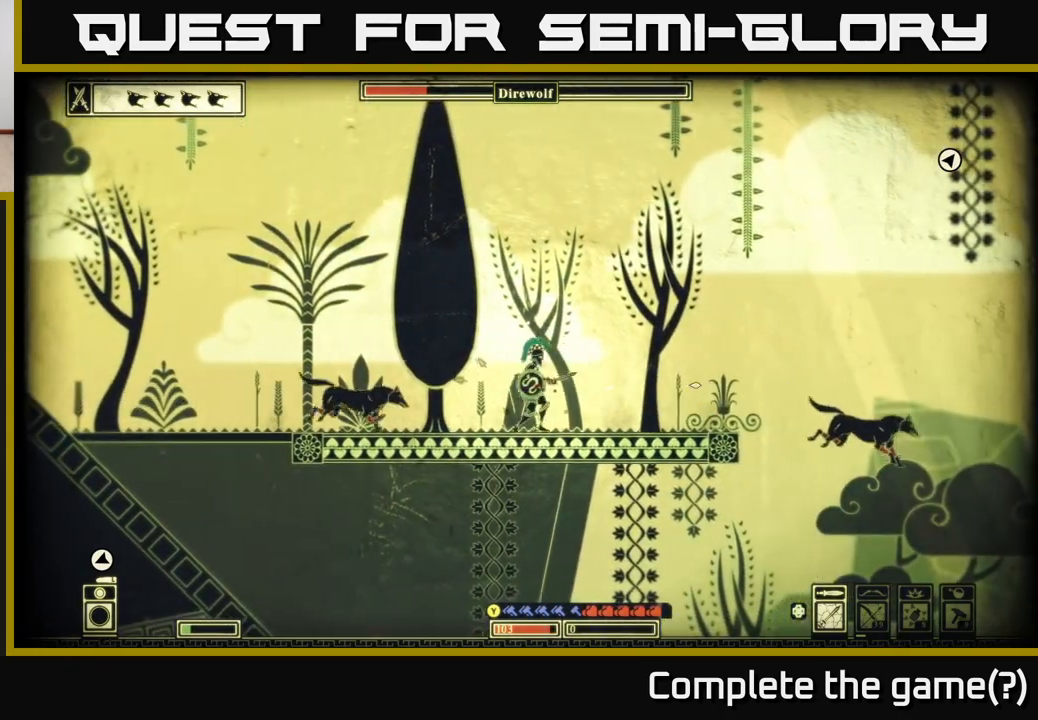
{"buttons": [], "left_stick": "left", "right_stick": "right", "events": [[117, "B", "up"], [417, "right_stick", "right"]]}
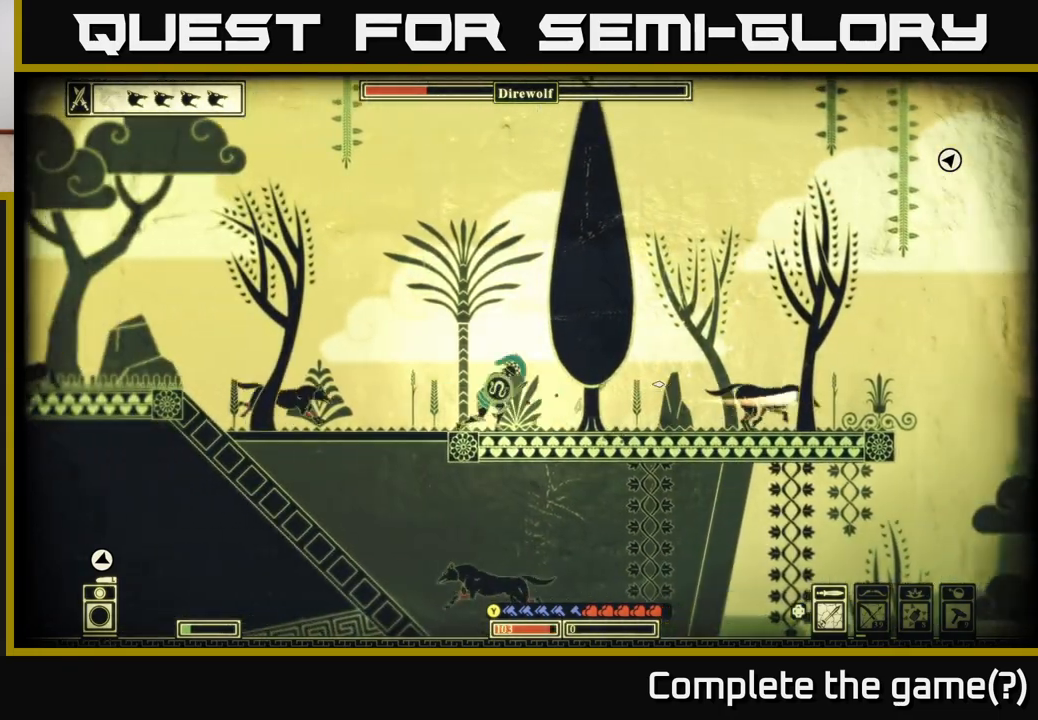
{"buttons": [], "left_stick": "right", "right_stick": "right", "events": [[200, "R2", "down"], [217, "right_stick", "down-right"], [300, "left_stick", "center"], [317, "R2", "up"], [367, "left_stick", "right"], [367, "right_stick", "right"]]}
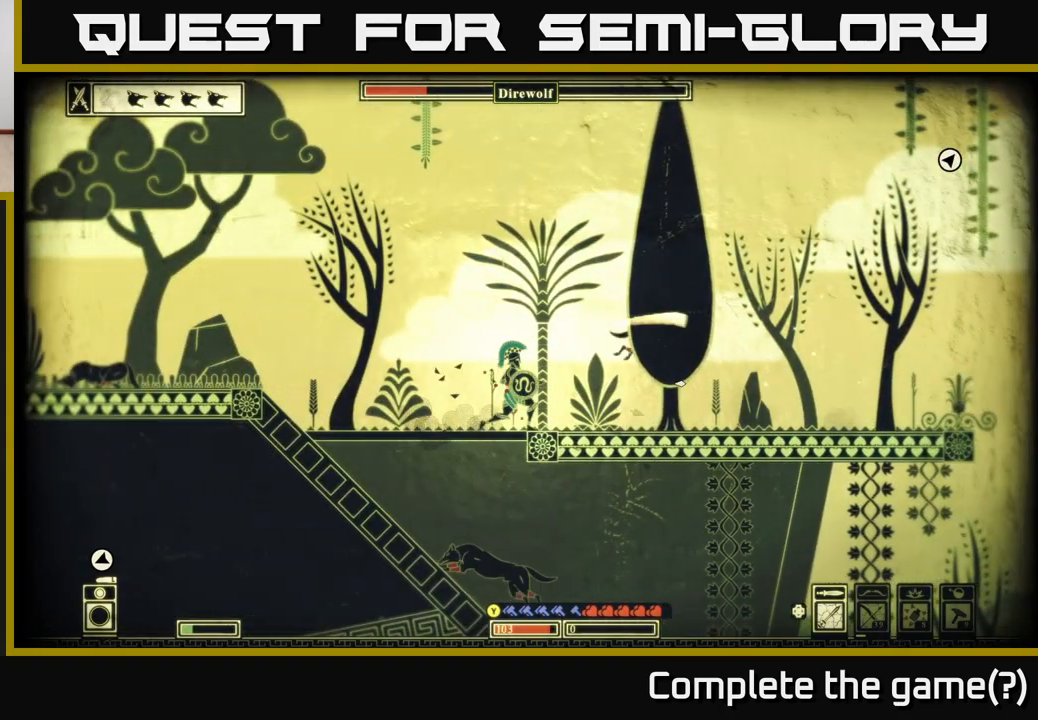
{"buttons": [], "left_stick": "left", "right_stick": "down-right", "events": [[200, "left_stick", "left"], [417, "right_stick", "down-right"]]}
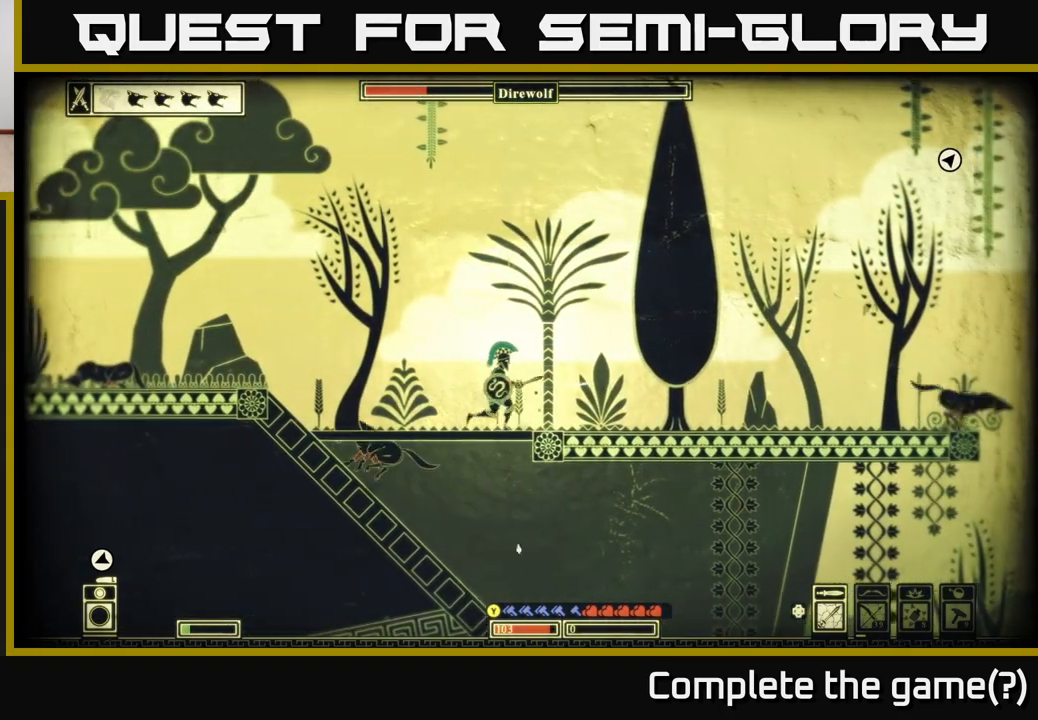
{"buttons": [], "left_stick": "left", "right_stick": "left", "events": [[100, "right_stick", "down-left"], [267, "right_stick", "left"]]}
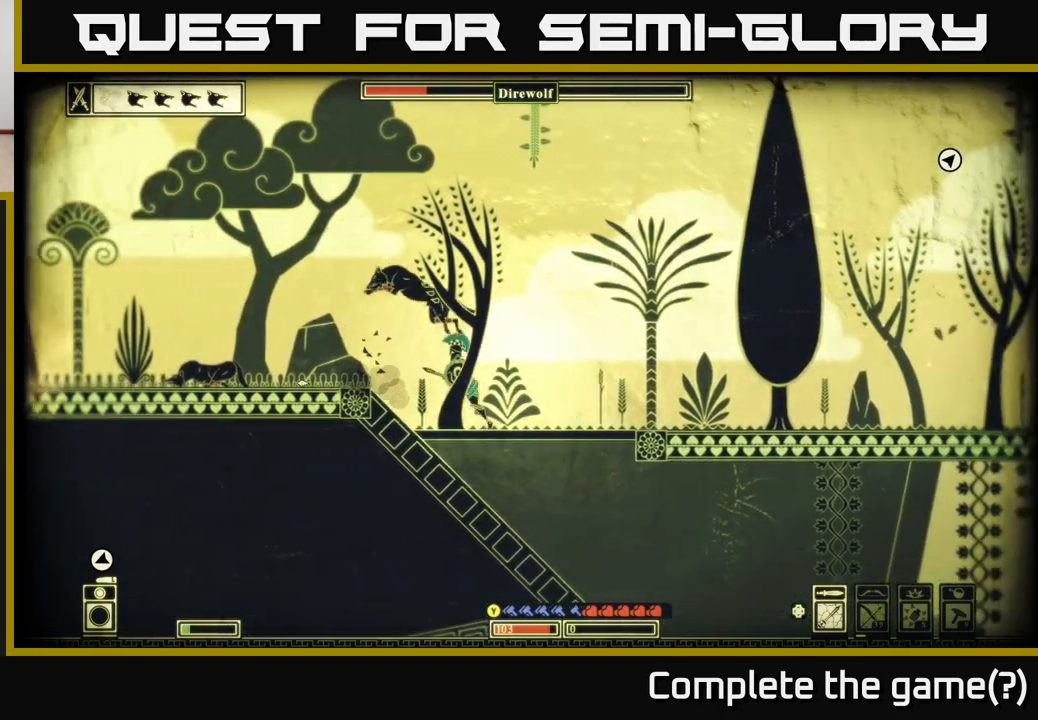
{"buttons": [], "left_stick": "left", "right_stick": "up-left", "events": [[50, "R2", "down"], [150, "R2", "up"], [233, "left_stick", "right"], [267, "right_stick", "up-right"], [417, "left_stick", "left"], [483, "right_stick", "up-left"]]}
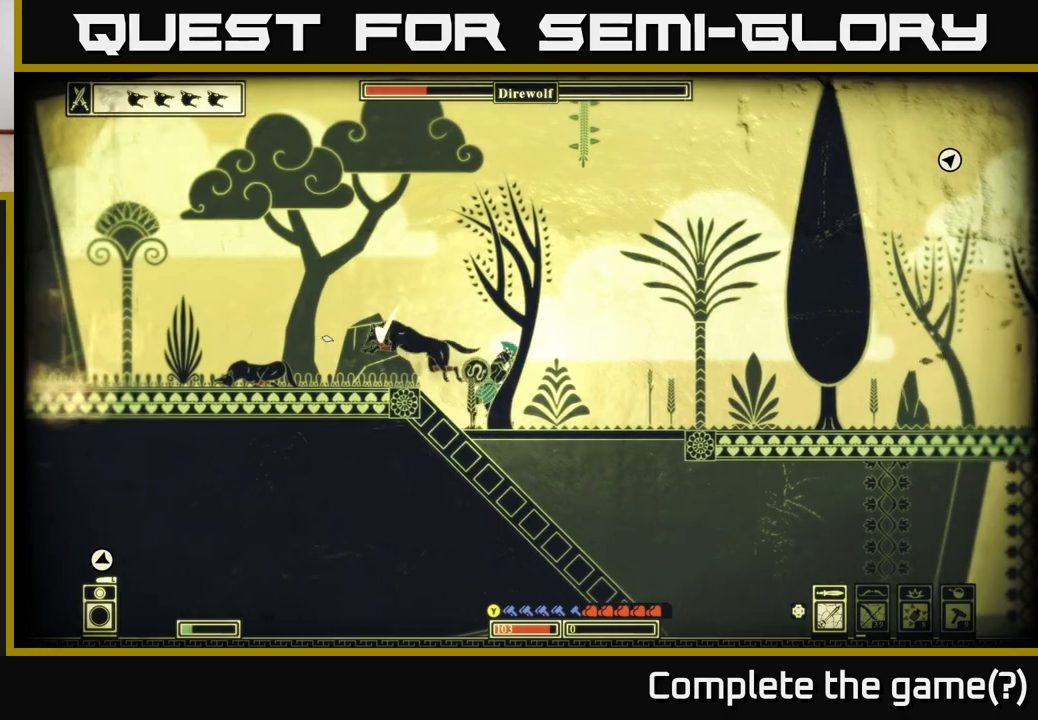
{"buttons": [], "left_stick": "left", "right_stick": "left", "events": [[67, "right_stick", "left"], [83, "left_stick", "center"], [300, "R2", "down"], [383, "left_stick", "left"], [433, "R2", "up"]]}
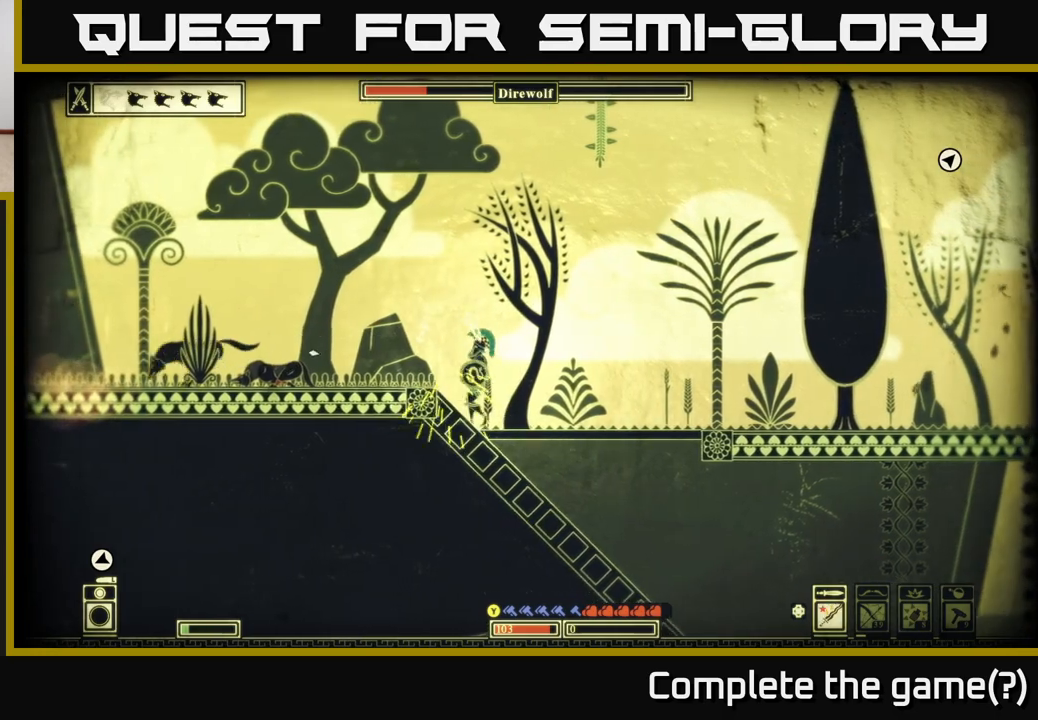
{"buttons": [], "left_stick": "left", "right_stick": "left", "events": [[83, "left_stick", "center"], [167, "right_stick", "up-left"], [367, "left_stick", "left"], [400, "right_stick", "left"]]}
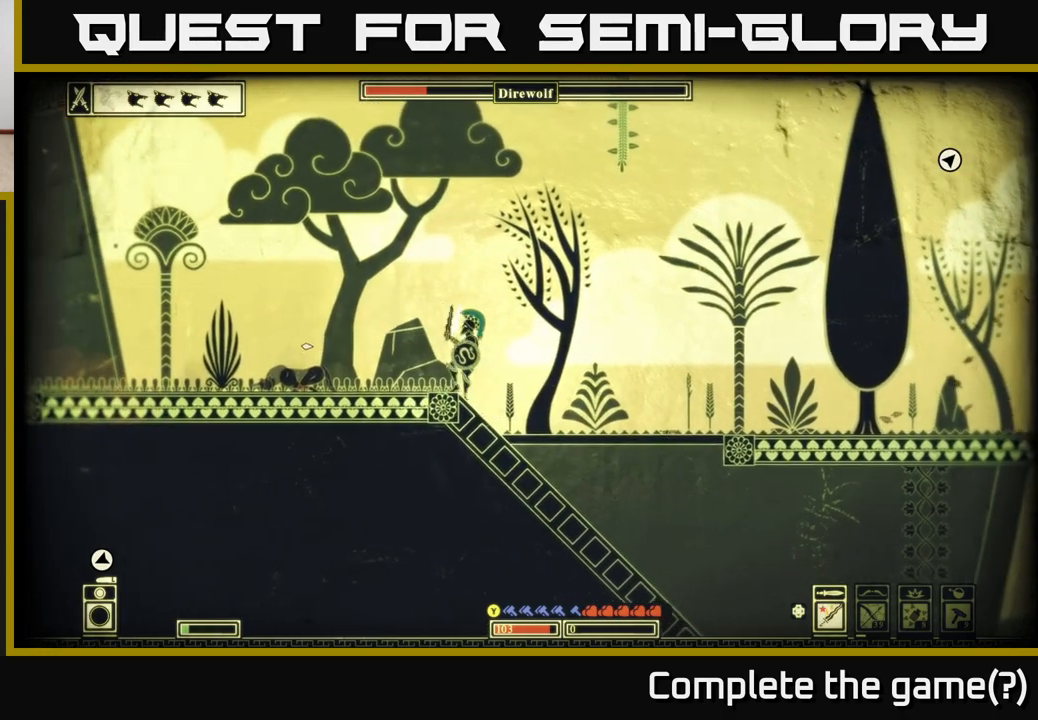
{"buttons": [], "left_stick": "center", "right_stick": "left", "events": [[100, "left_stick", "center"]]}
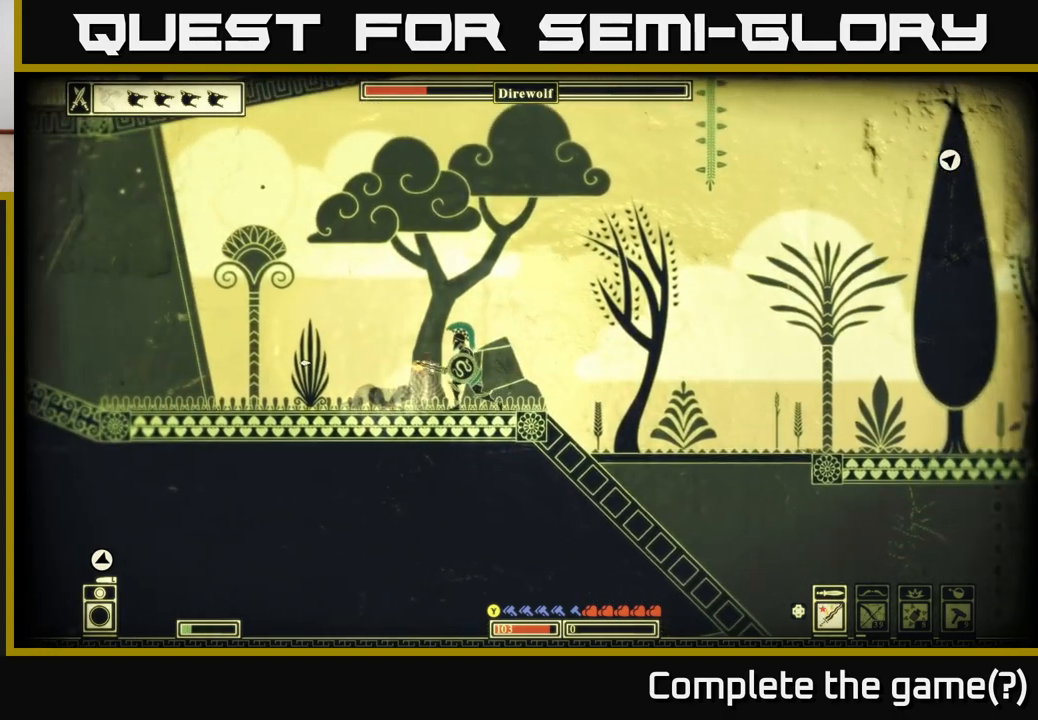
{"buttons": [], "left_stick": "center", "right_stick": "left", "events": []}
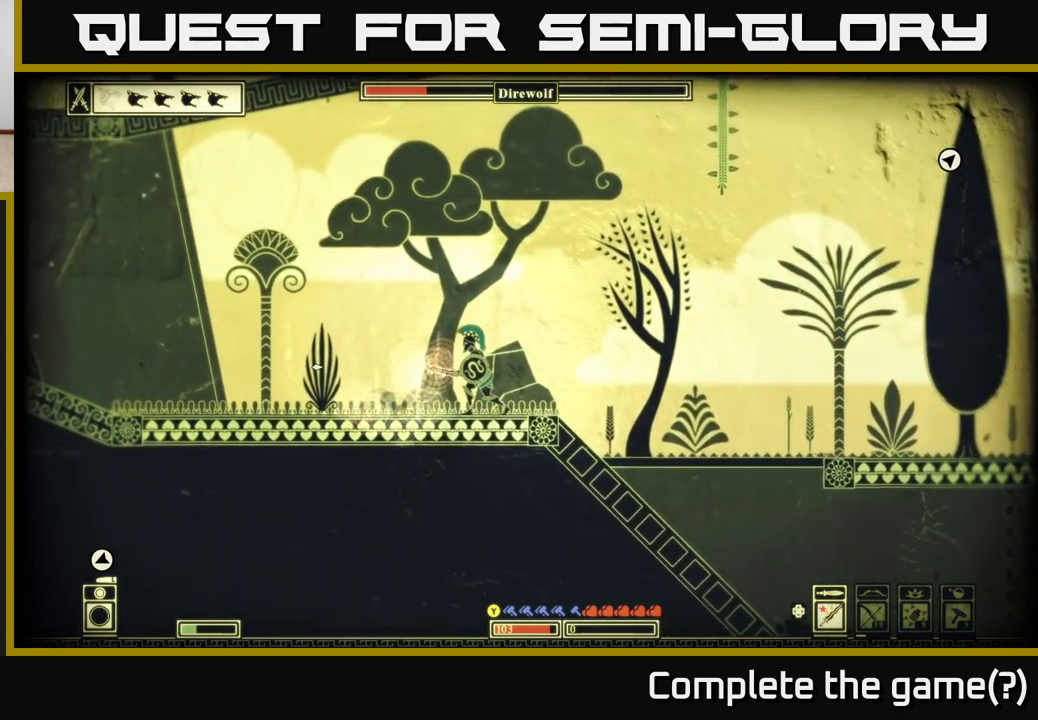
{"buttons": [], "left_stick": "center", "right_stick": "left", "events": []}
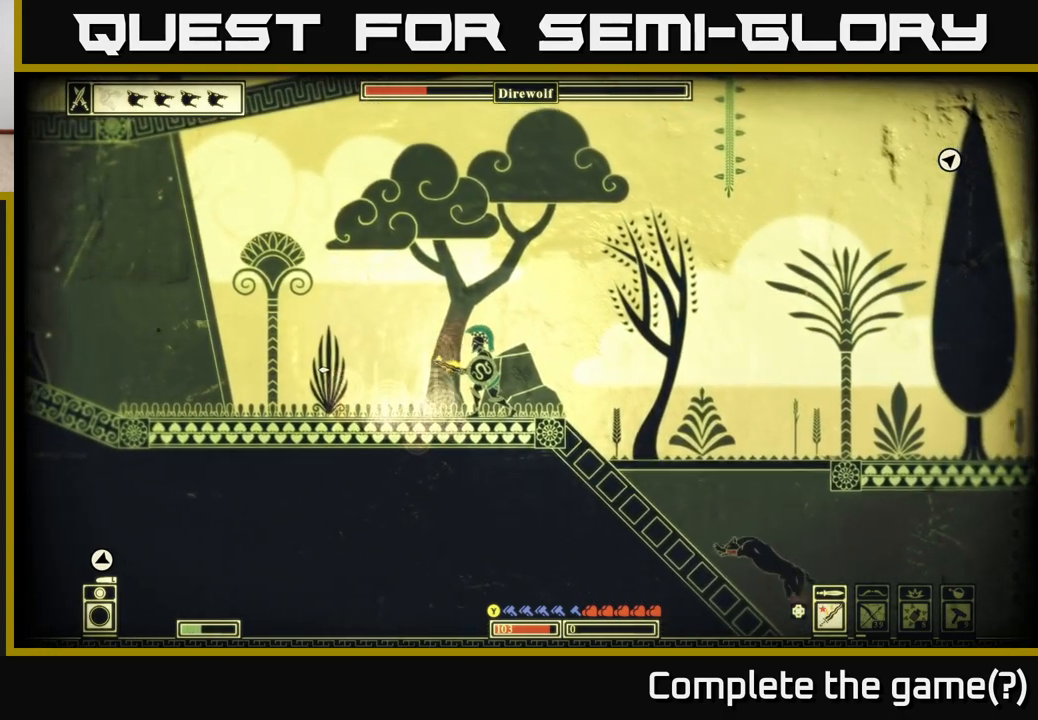
{"buttons": [], "left_stick": "center", "right_stick": "left", "events": []}
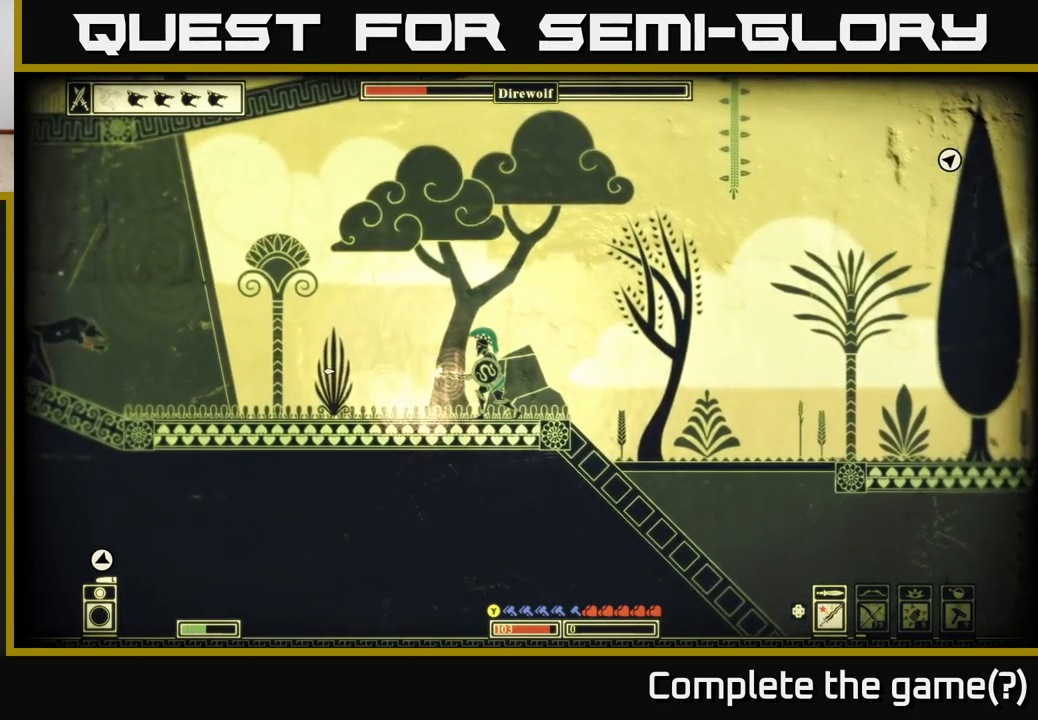
{"buttons": [], "left_stick": "center", "right_stick": "left", "events": [[67, "right_stick", "center"], [233, "right_stick", "right"], [433, "right_stick", "left"]]}
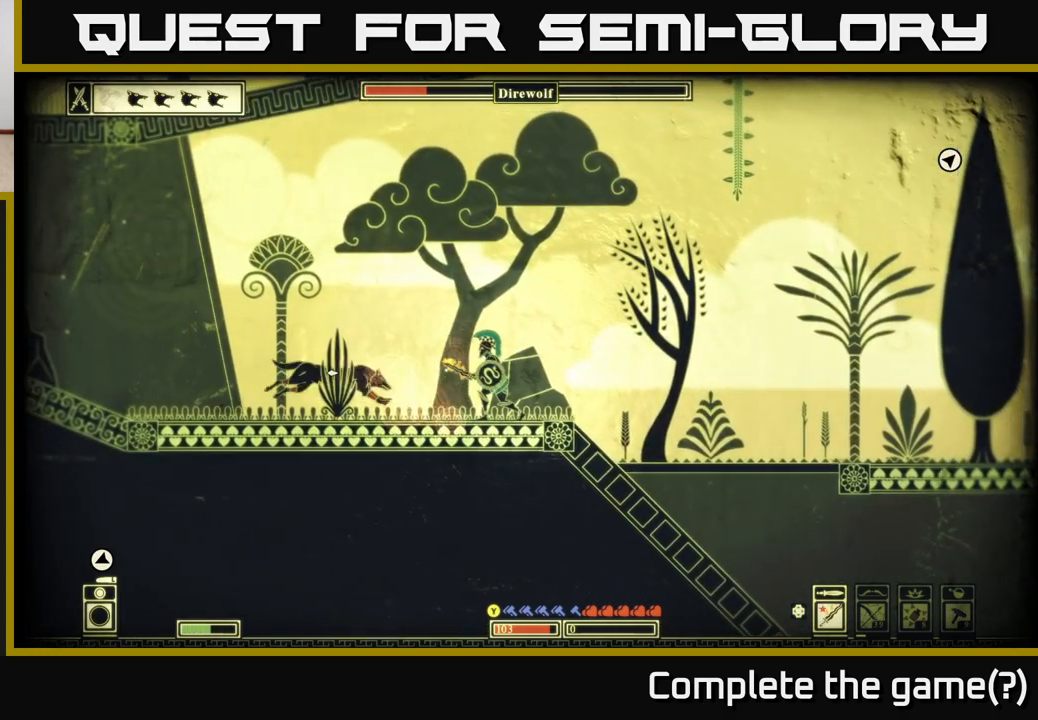
{"buttons": [], "left_stick": "right", "right_stick": "down", "events": [[67, "R2", "down"], [100, "R2", "up"], [200, "left_stick", "right"], [433, "right_stick", "down"]]}
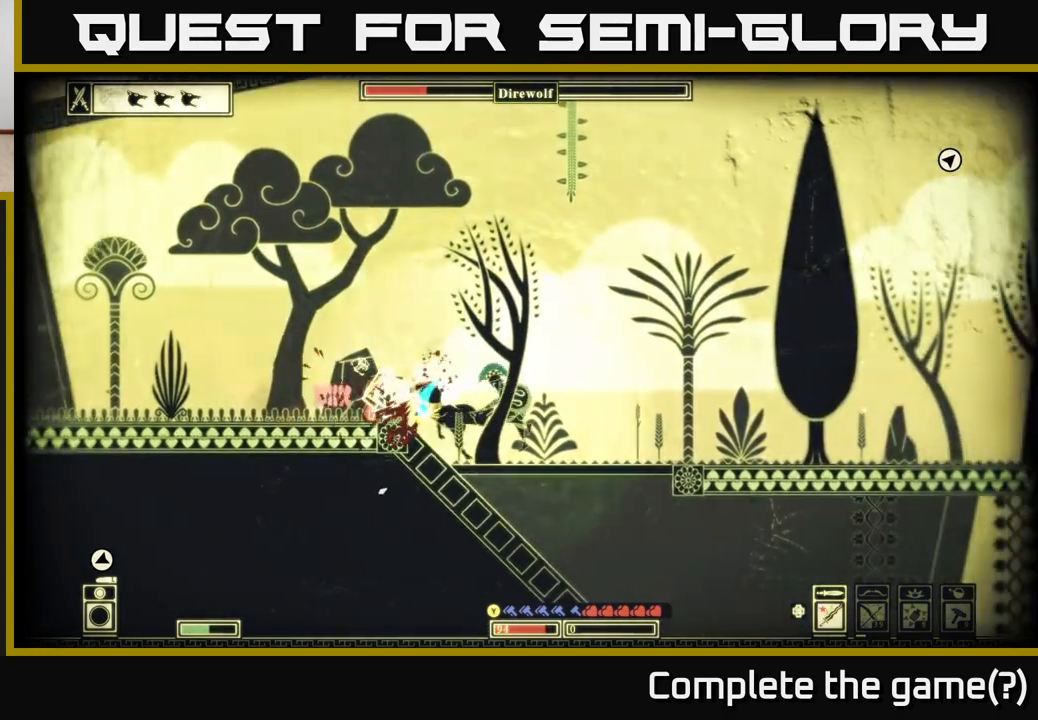
{"buttons": [], "left_stick": "center", "right_stick": "right", "events": [[17, "left_stick", "left"], [33, "right_stick", "down-right"], [167, "right_stick", "right"], [217, "left_stick", "center"]]}
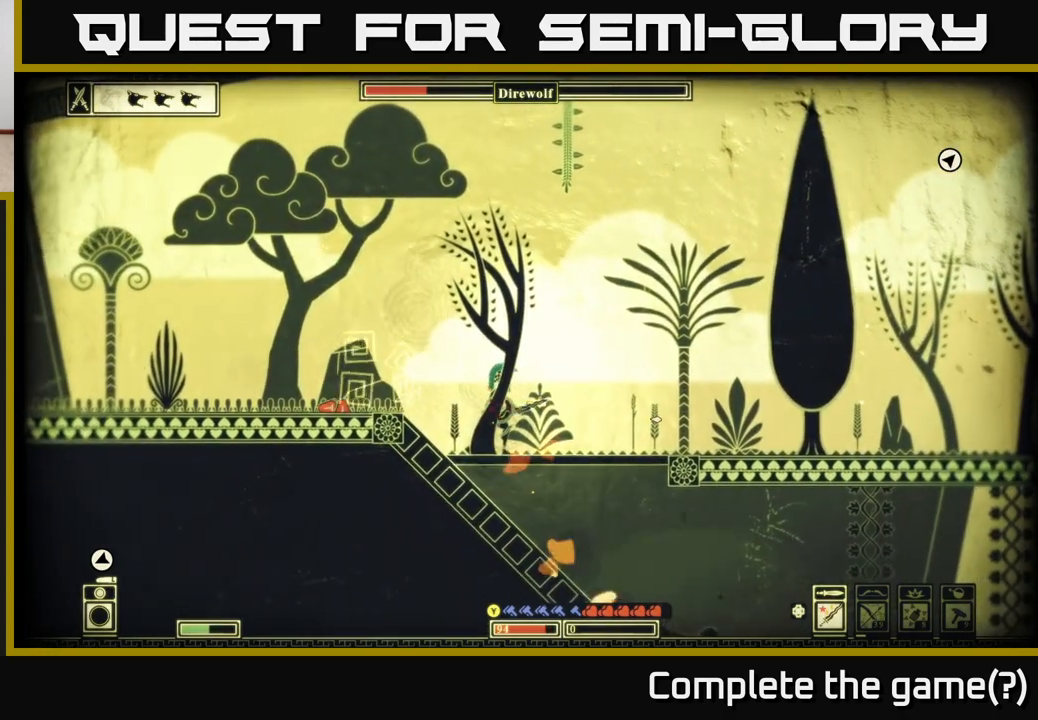
{"buttons": [], "left_stick": "up-left", "right_stick": "down-right", "events": [[83, "right_stick", "down-right"], [217, "left_stick", "up-left"]]}
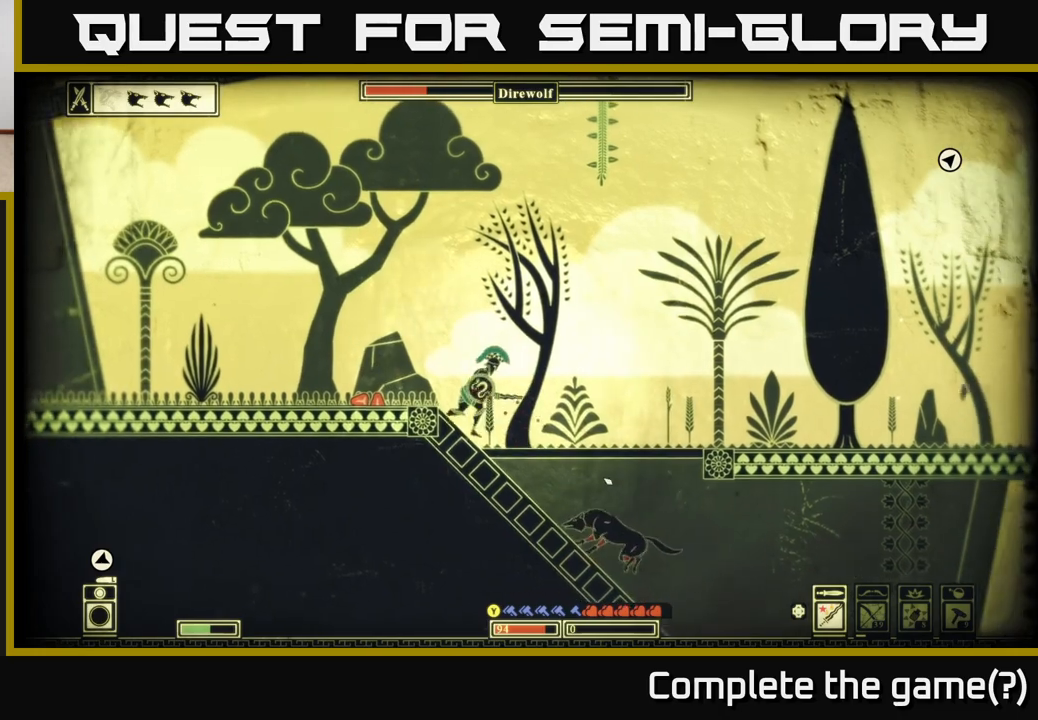
{"buttons": [], "left_stick": "center", "right_stick": "down-right", "events": [[33, "right_stick", "center"], [367, "right_stick", "down-right"], [500, "left_stick", "center"]]}
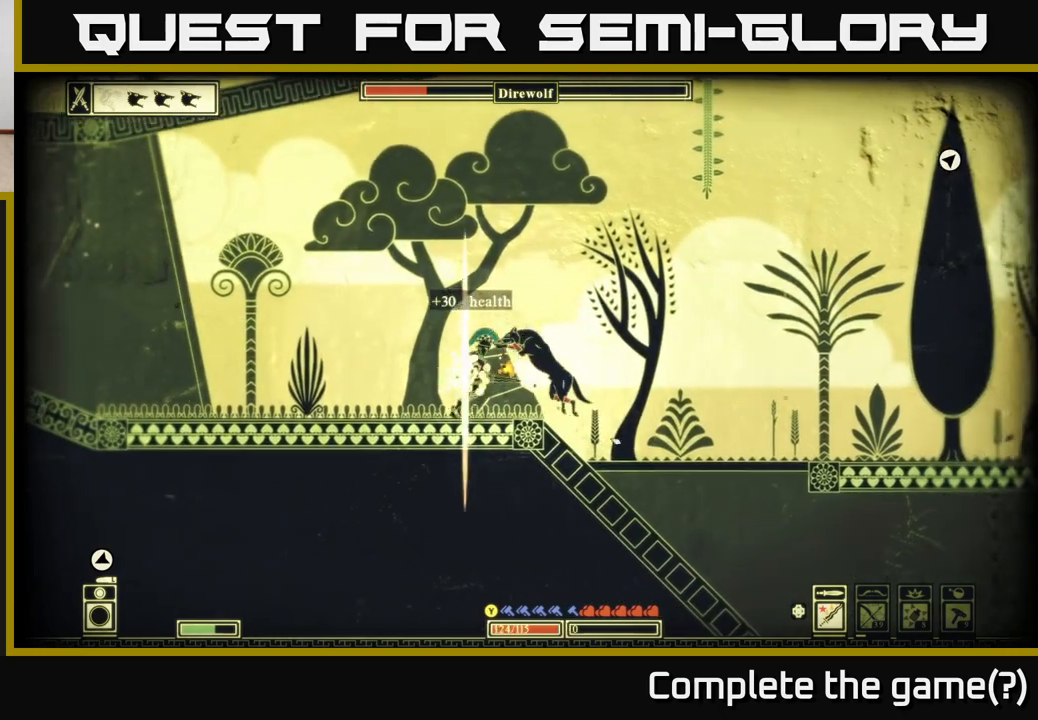
{"buttons": [], "left_stick": "center", "right_stick": "right", "events": [[33, "R2", "down"], [117, "left_stick", "left"], [133, "R2", "up"], [133, "right_stick", "right"], [467, "left_stick", "center"]]}
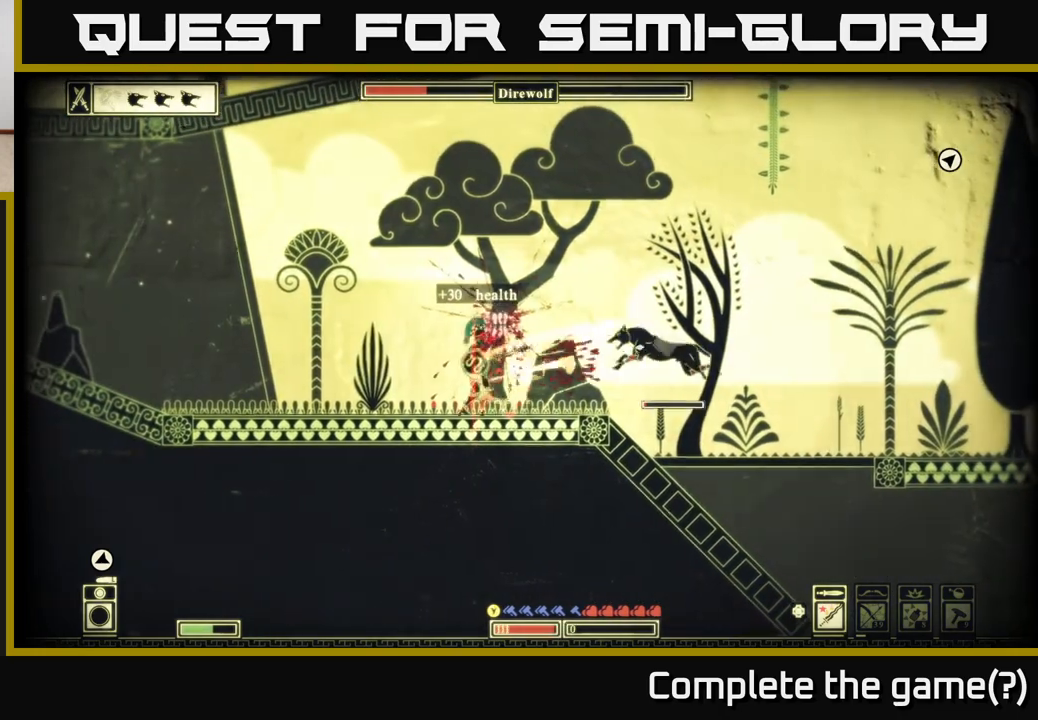
{"buttons": [], "left_stick": "right", "right_stick": "down-right", "events": [[350, "left_stick", "right"], [367, "right_stick", "down-right"]]}
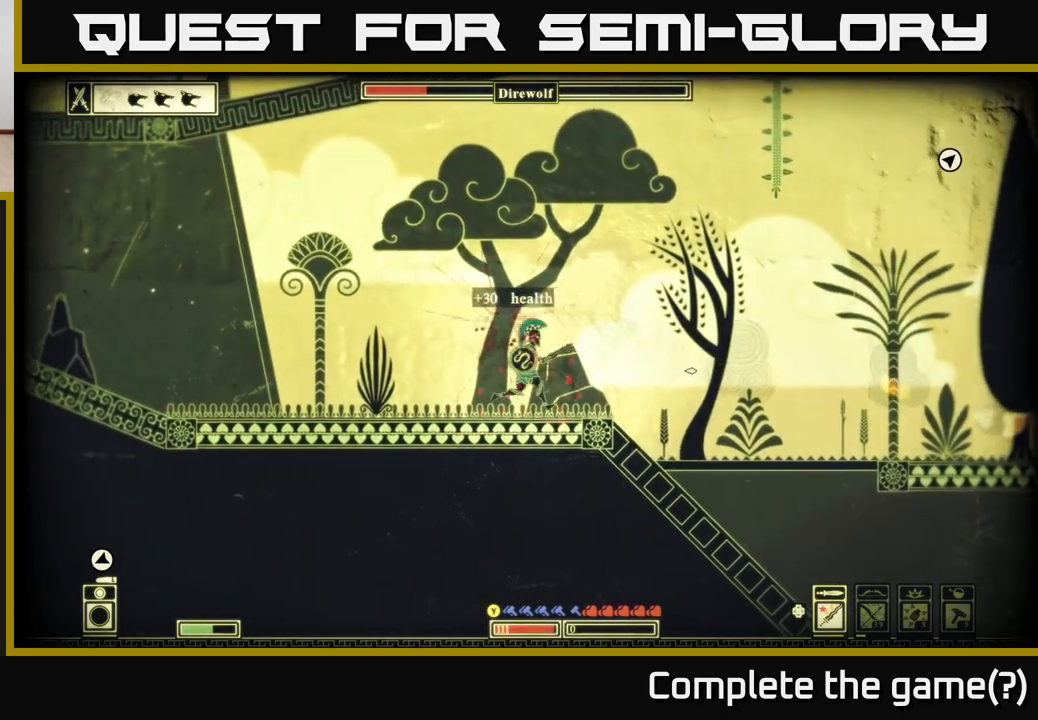
{"buttons": [], "left_stick": "center", "right_stick": "down-right", "events": [[200, "left_stick", "center"]]}
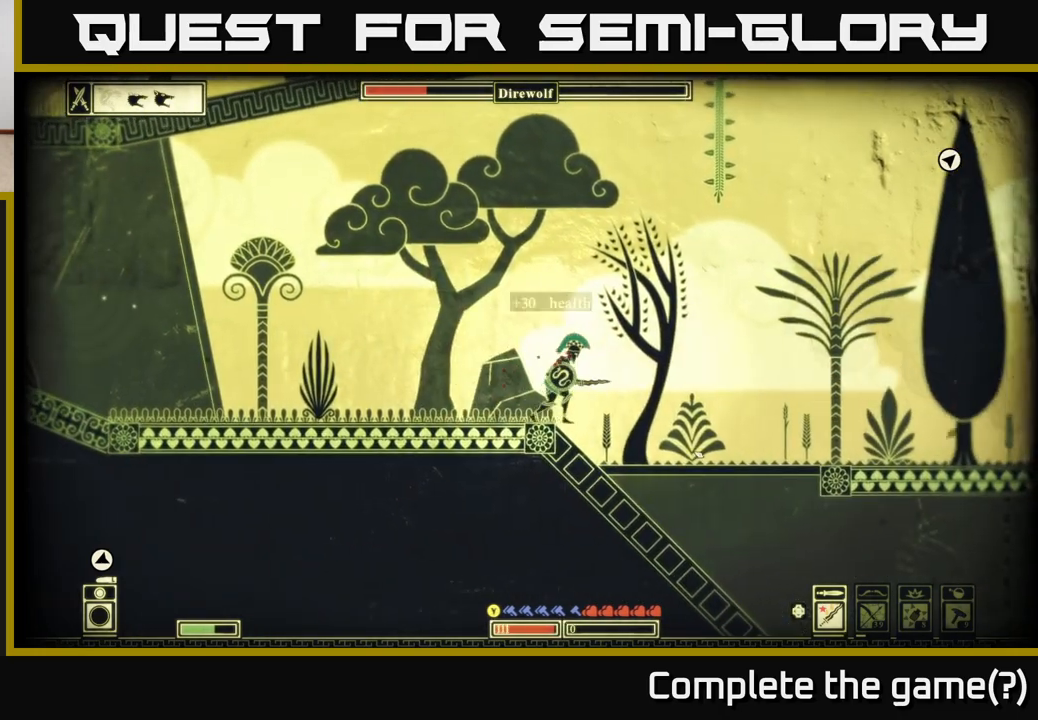
{"buttons": [], "left_stick": "right", "right_stick": "down-right", "events": [[17, "left_stick", "right"], [417, "left_stick", "center"], [500, "left_stick", "right"]]}
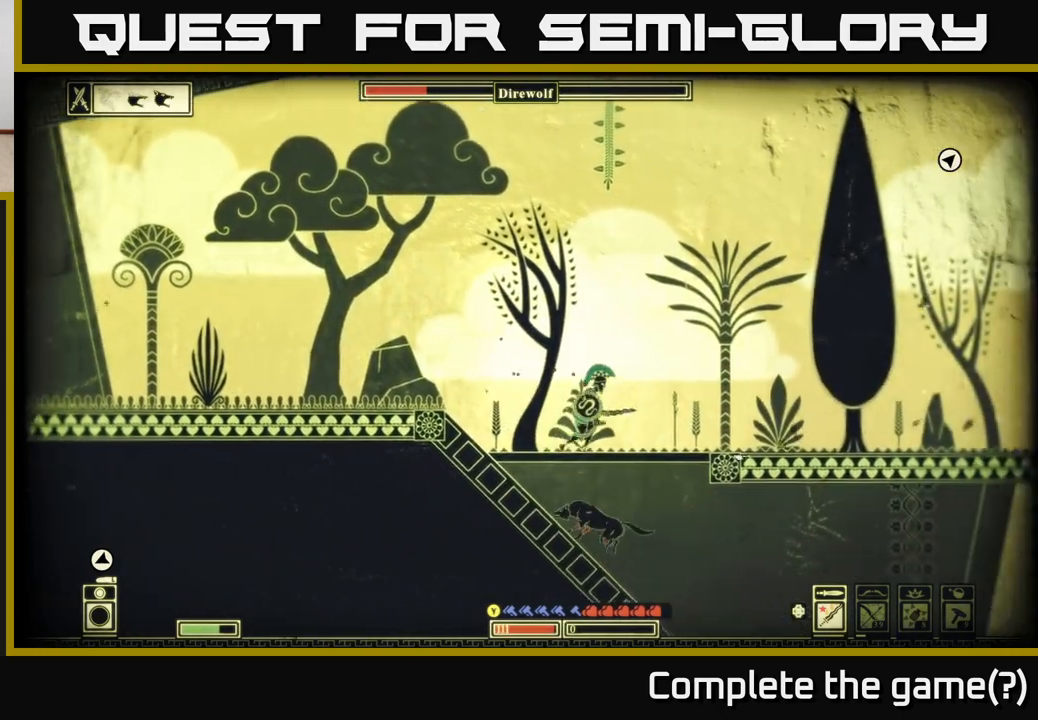
{"buttons": [], "left_stick": "left", "right_stick": "left", "events": [[150, "left_stick", "left"], [200, "R2", "down"], [200, "right_stick", "down"], [283, "R2", "up"], [383, "right_stick", "left"]]}
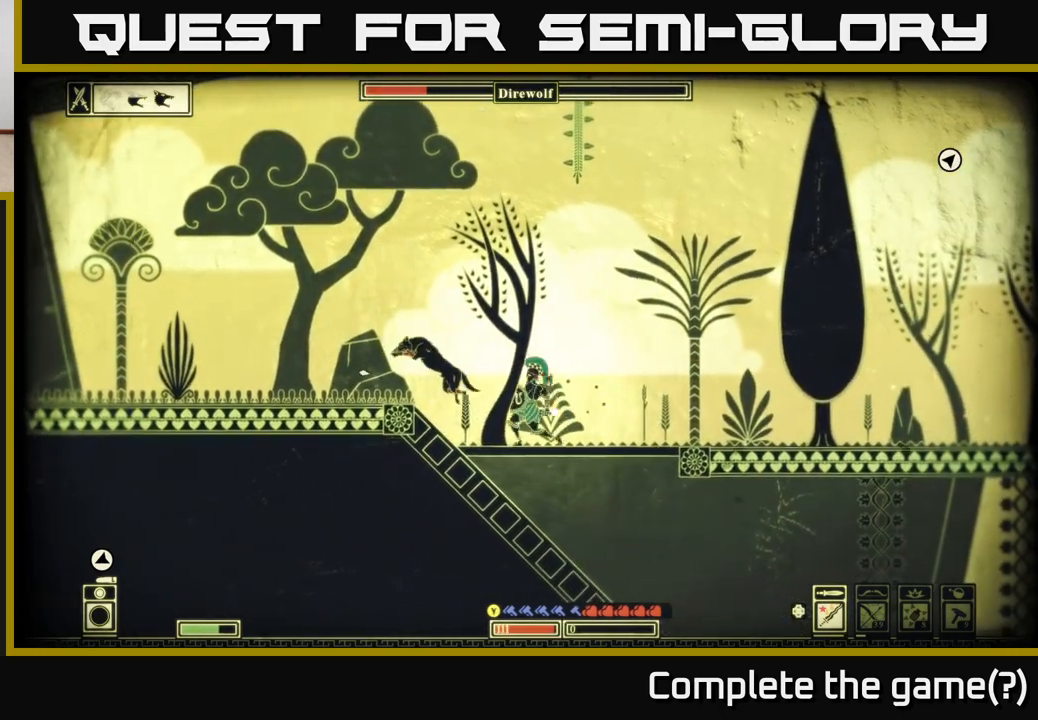
{"buttons": [], "left_stick": "center", "right_stick": "up-left", "events": [[150, "right_stick", "up-left"], [283, "left_stick", "center"]]}
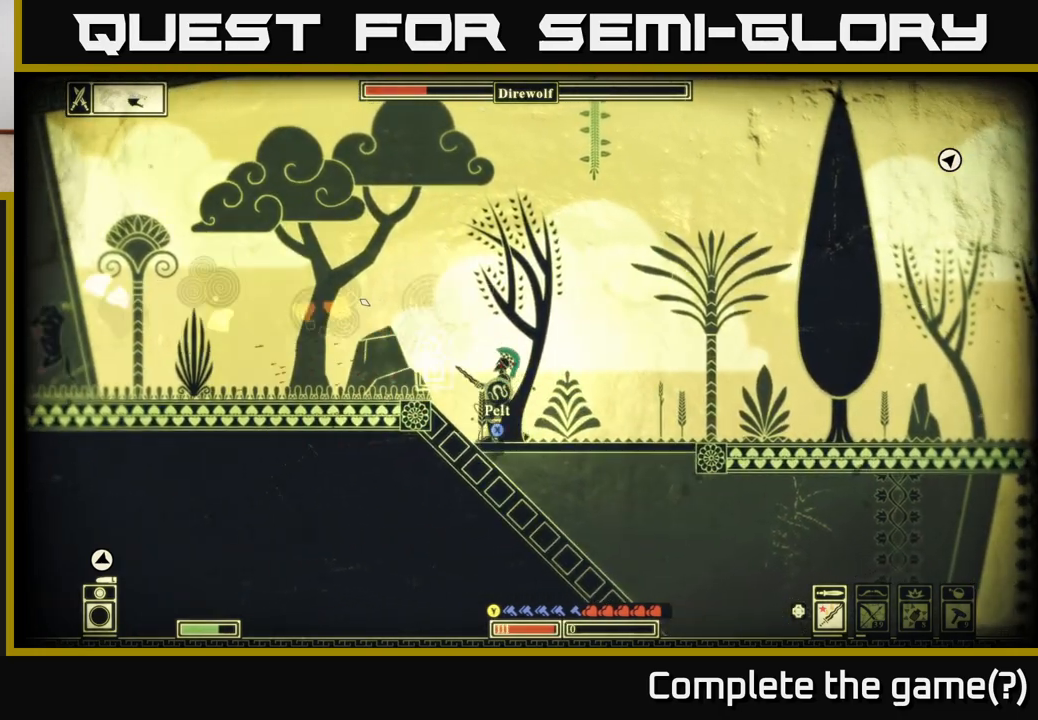
{"buttons": [], "left_stick": "right", "right_stick": "center", "events": [[17, "right_stick", "center"], [250, "X", "down"], [350, "X", "up"], [450, "left_stick", "right"]]}
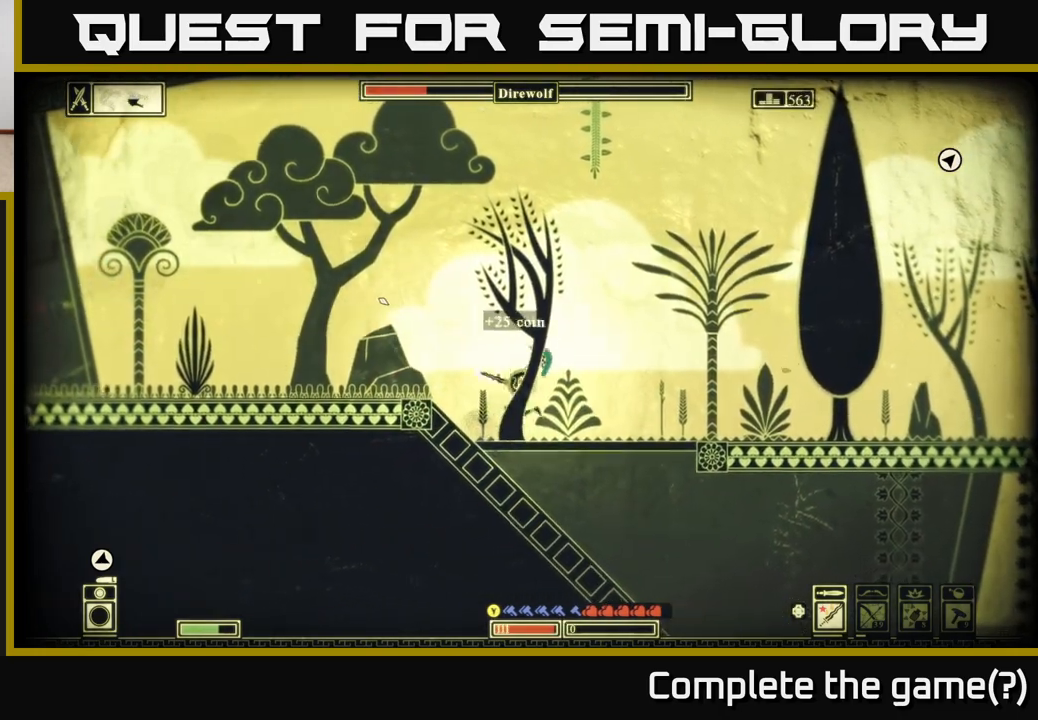
{"buttons": [], "left_stick": "right", "right_stick": "center", "events": [[183, "left_stick", "center"], [267, "left_stick", "down"], [300, "A", "down"], [417, "A", "up"], [483, "left_stick", "right"]]}
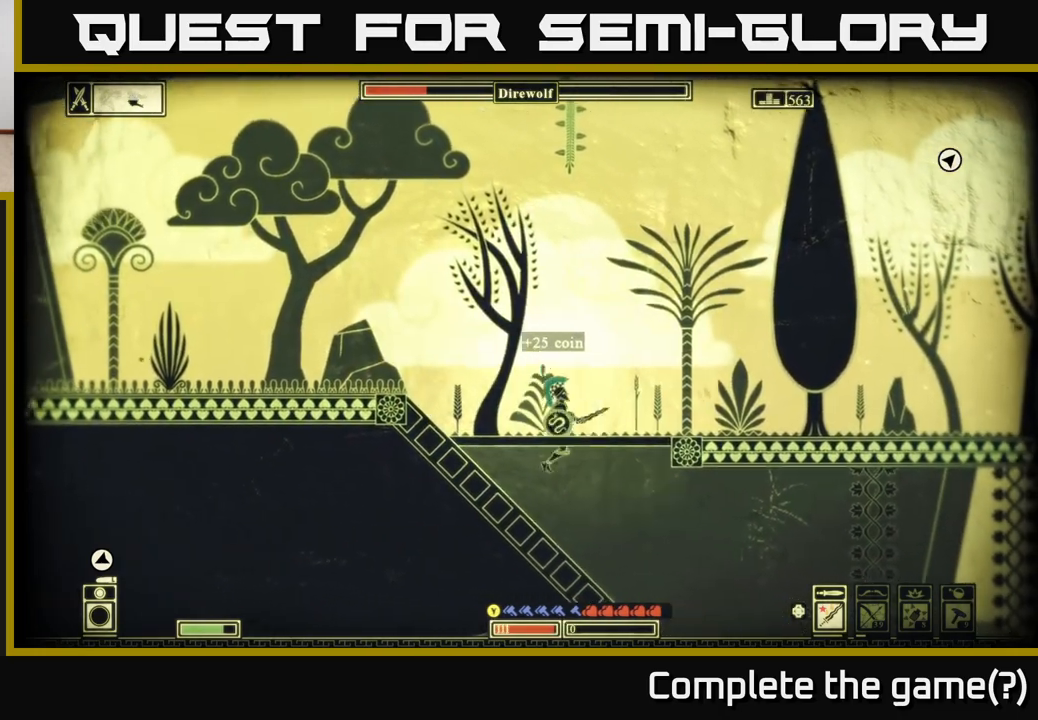
{"buttons": [], "left_stick": "right", "right_stick": "down-right", "events": [[117, "right_stick", "down-right"]]}
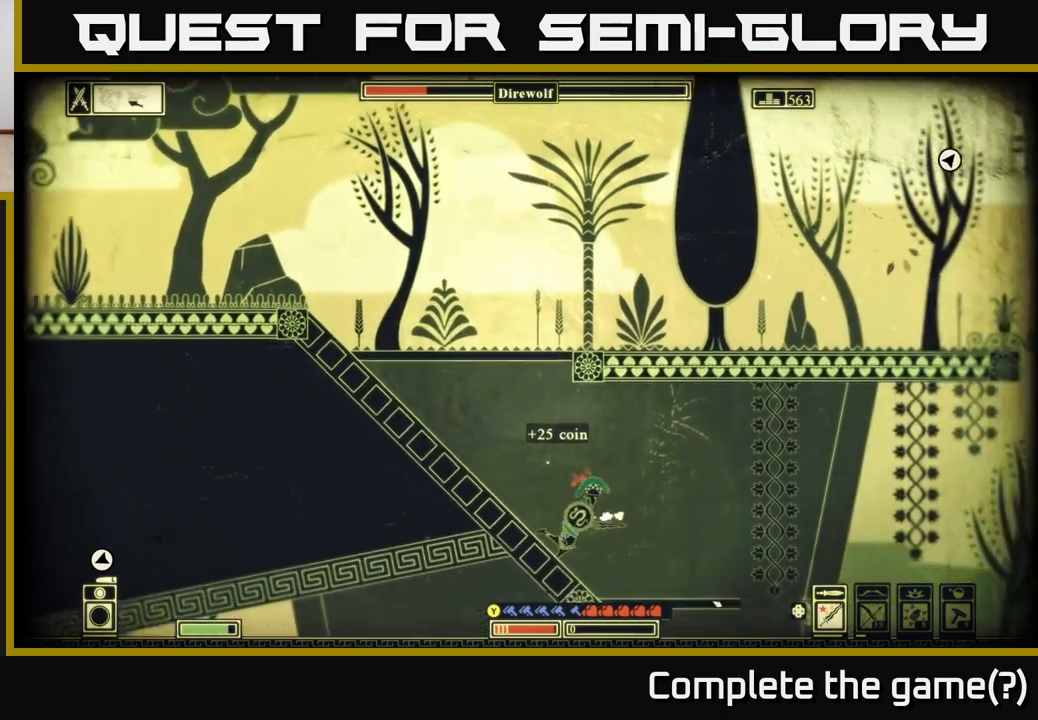
{"buttons": [], "left_stick": "right", "right_stick": "center", "events": [[183, "right_stick", "center"]]}
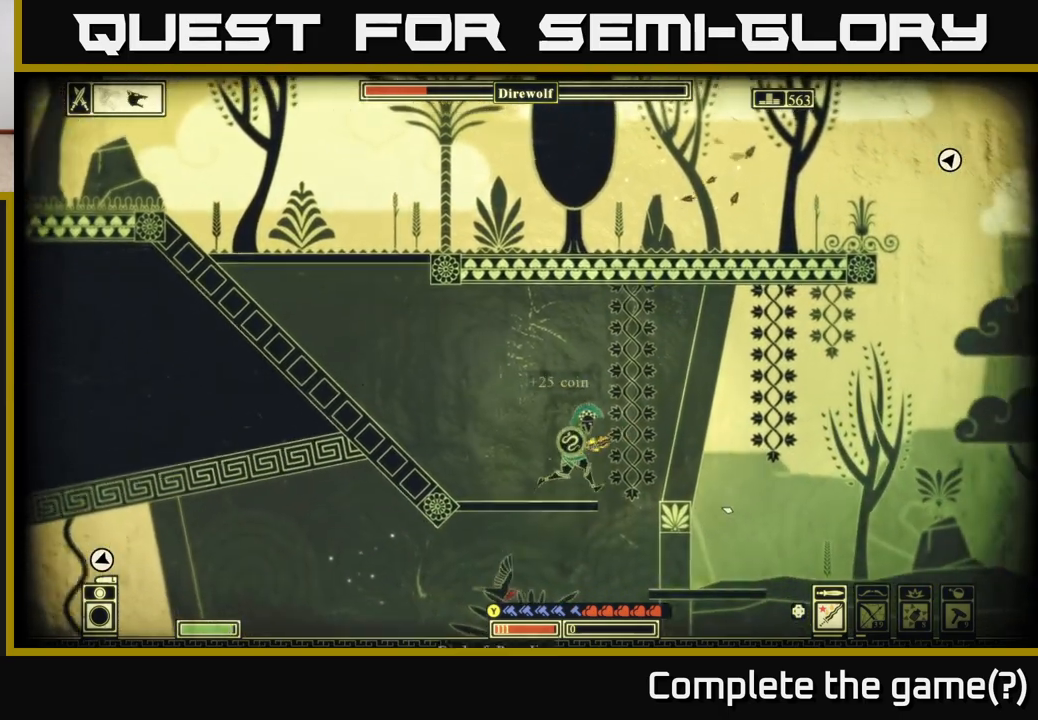
{"buttons": [], "left_stick": "right", "right_stick": "center", "events": [[50, "left_stick", "center"], [183, "left_stick", "down"], [250, "A", "down"], [367, "A", "up"], [367, "left_stick", "right"]]}
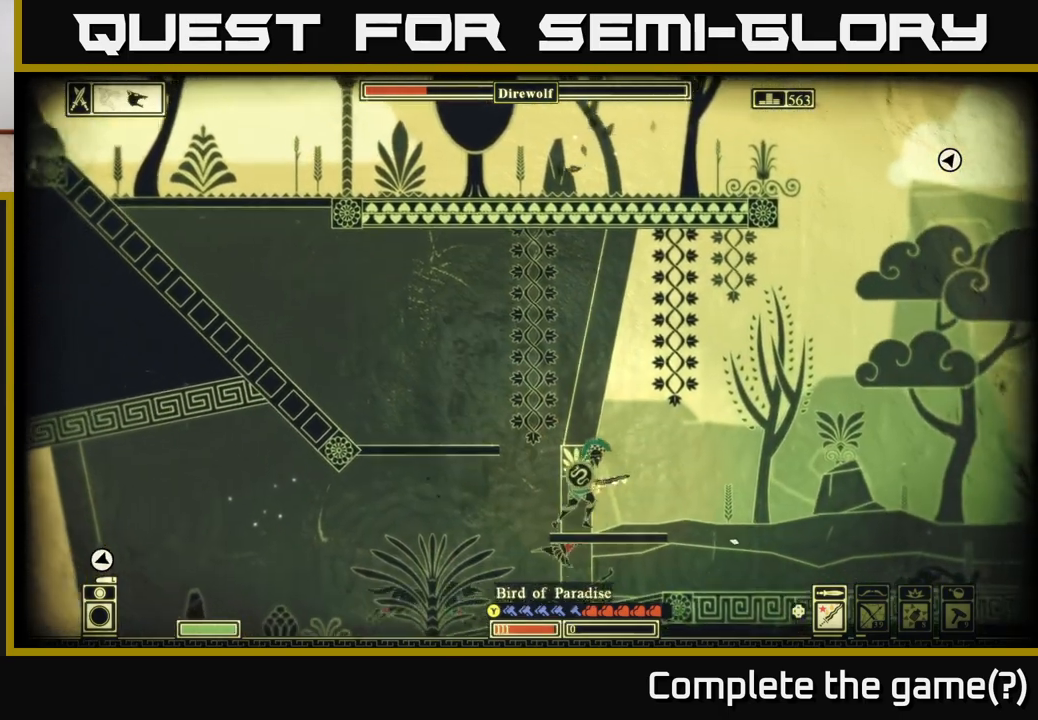
{"buttons": [], "left_stick": "right", "right_stick": "right", "events": [[183, "left_stick", "center"], [267, "right_stick", "down-right"], [317, "right_stick", "right"], [367, "R2", "down"], [383, "left_stick", "right"], [467, "R2", "up"]]}